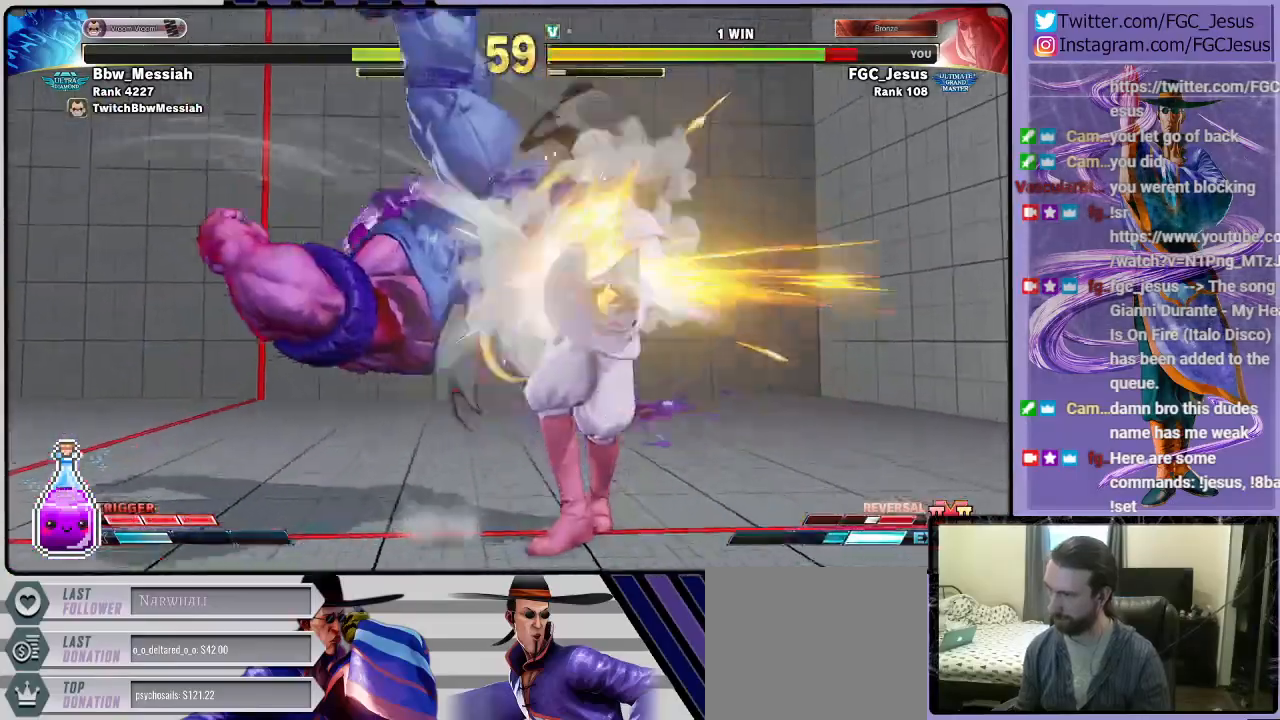
Gameplay with a controller (PlayStation layout); each line is a JSON object with the inputs held at the frame after it. "events" lists button and stick changes between this image and that frame as [ms after this image, input, new state], when the widget could be followed in between.
{"buttons": ["CROSS", "SQUARE", "R1", "DPAD_DOWN", "DPAD_RIGHT"], "left_stick": "center", "right_stick": "center", "events": [[334, "CROSS", "down"], [334, "R1", "down"], [334, "SQUARE", "down"], [400, "CROSS", "up"], [400, "R1", "up"], [400, "SQUARE", "up"], [467, "CROSS", "down"], [467, "R1", "down"], [467, "SQUARE", "down"]]}
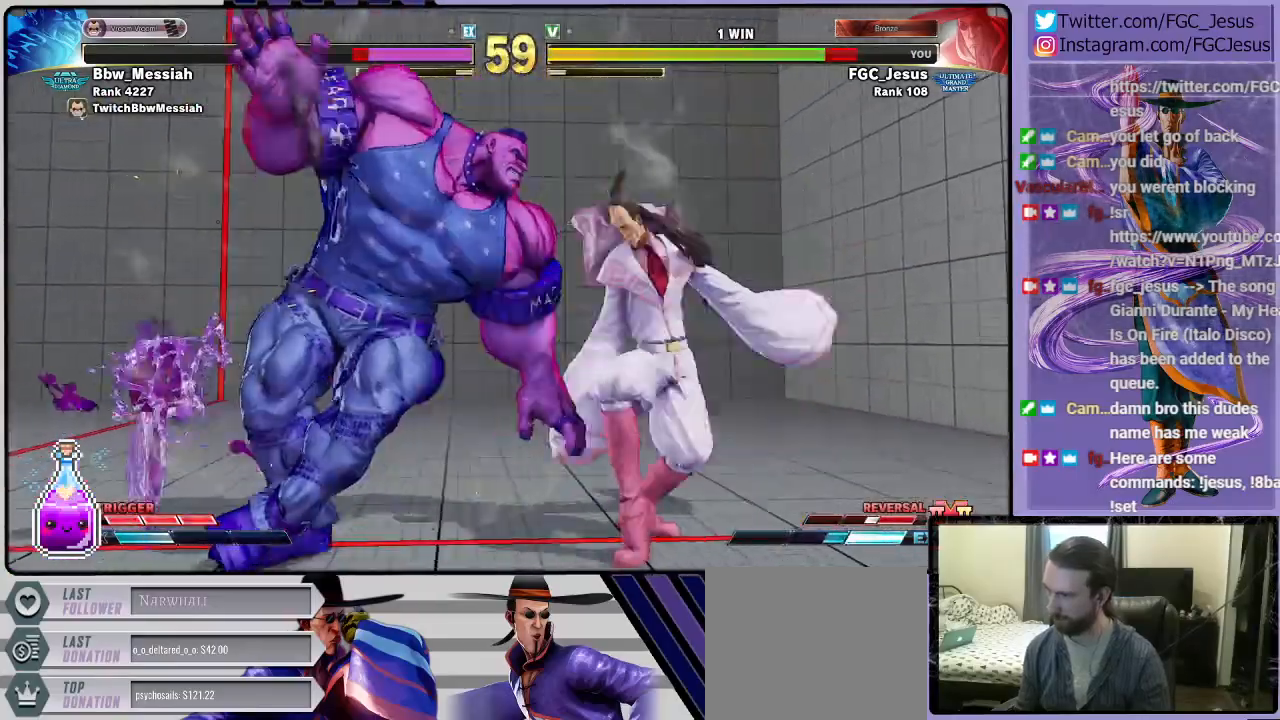
{"buttons": ["SQUARE", "DPAD_DOWN", "DPAD_RIGHT"], "left_stick": "center", "right_stick": "center", "events": [[67, "CROSS", "up"], [67, "R1", "up"], [67, "SQUARE", "up"], [133, "CROSS", "down"], [133, "R1", "down"], [133, "SQUARE", "down"], [167, "SQUARE", "up"], [200, "CROSS", "up"], [200, "R1", "up"], [467, "SQUARE", "down"]]}
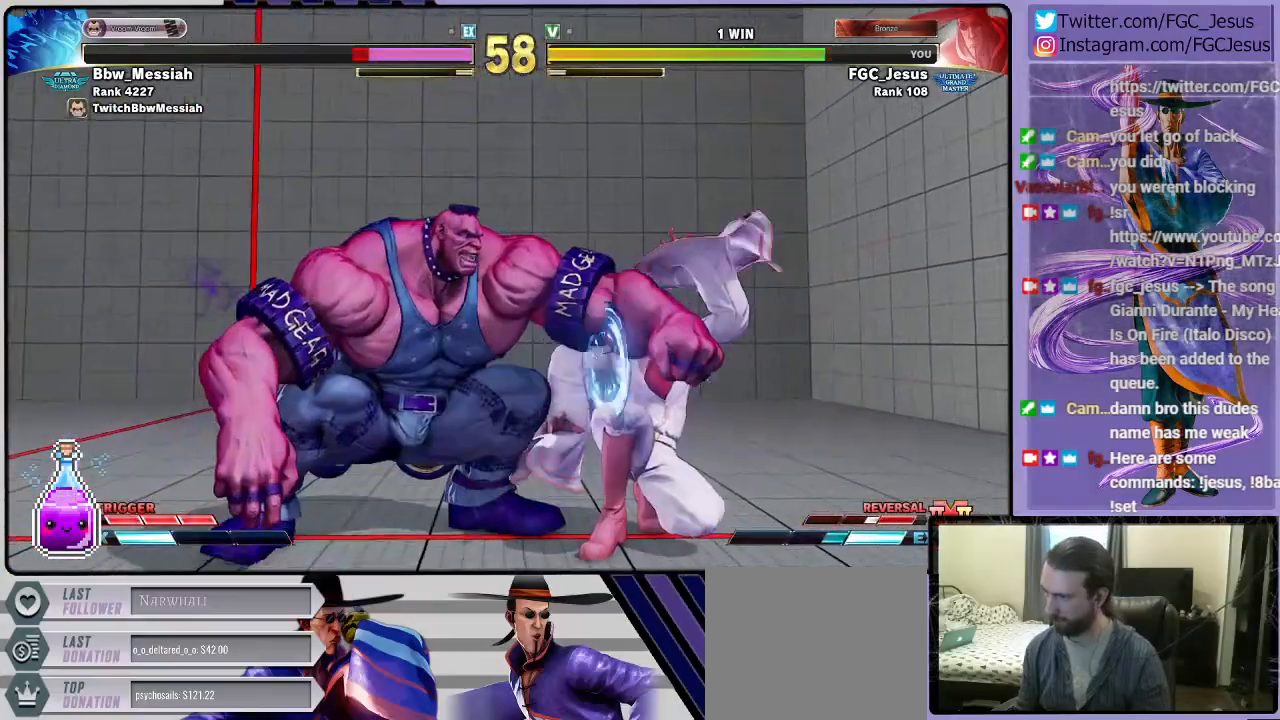
{"buttons": ["DPAD_DOWN", "DPAD_RIGHT"], "left_stick": "center", "right_stick": "center", "events": [[34, "SQUARE", "up"], [401, "TRIANGLE", "down"], [501, "TRIANGLE", "up"]]}
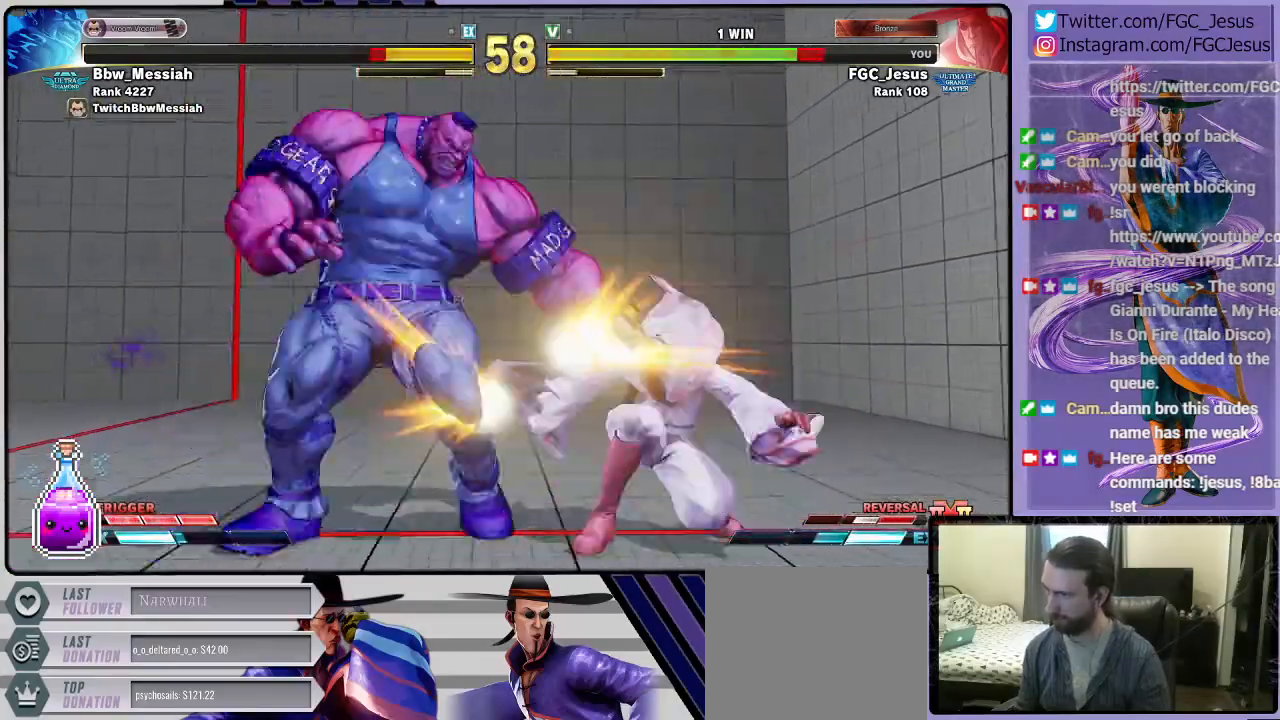
{"buttons": ["TRIANGLE", "DPAD_RIGHT"], "left_stick": "center", "right_stick": "center", "events": [[367, "DPAD_DOWN", "up"], [467, "TRIANGLE", "down"]]}
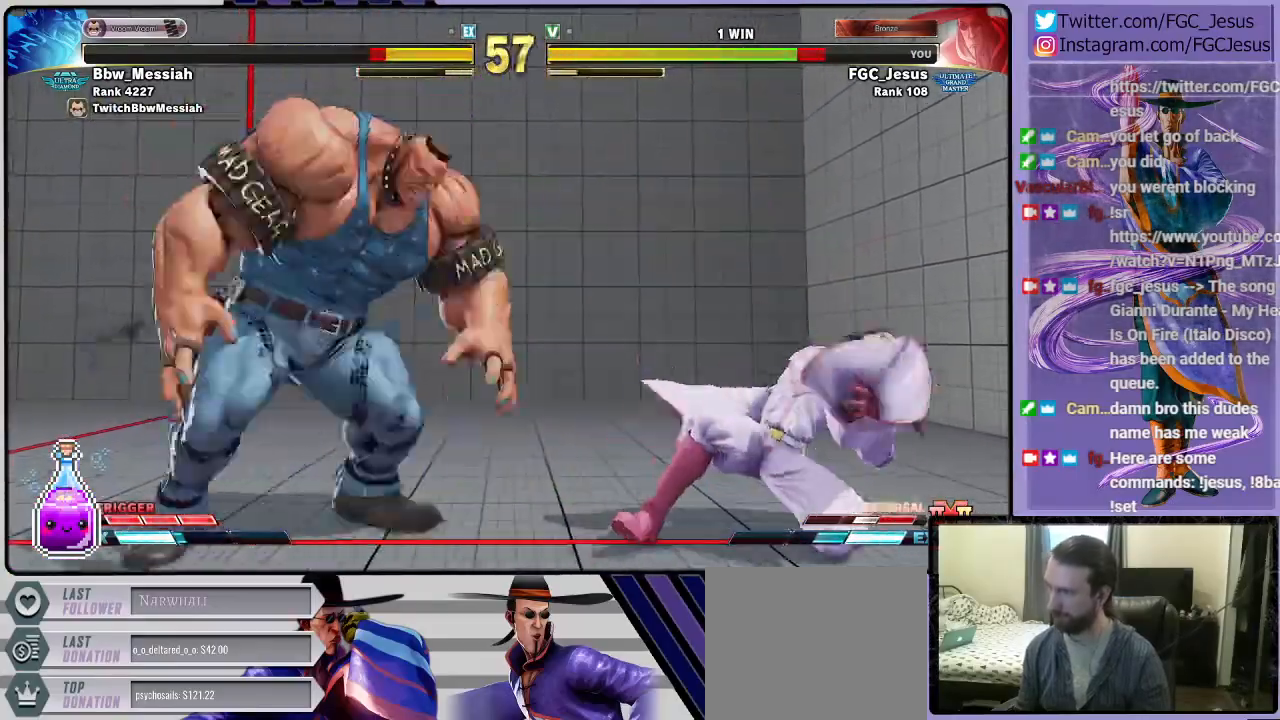
{"buttons": ["DPAD_RIGHT"], "left_stick": "center", "right_stick": "center", "events": [[100, "TRIANGLE", "up"]]}
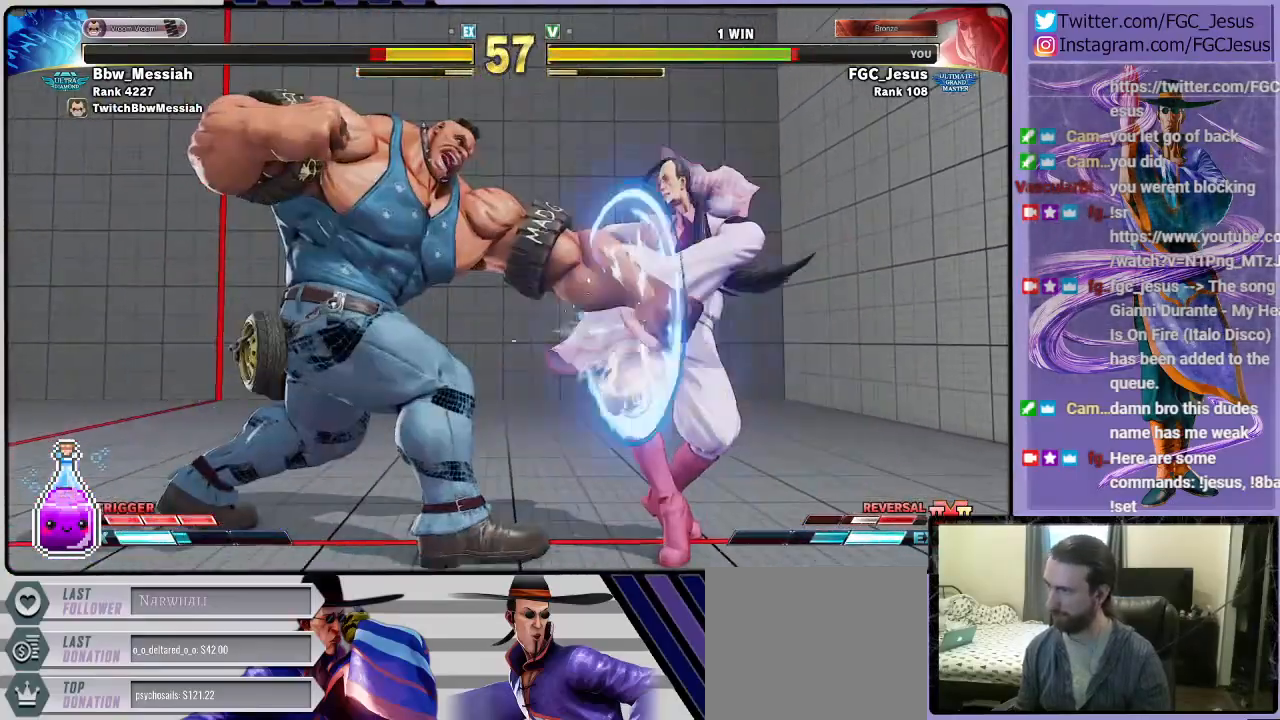
{"buttons": ["DPAD_RIGHT"], "left_stick": "center", "right_stick": "center", "events": []}
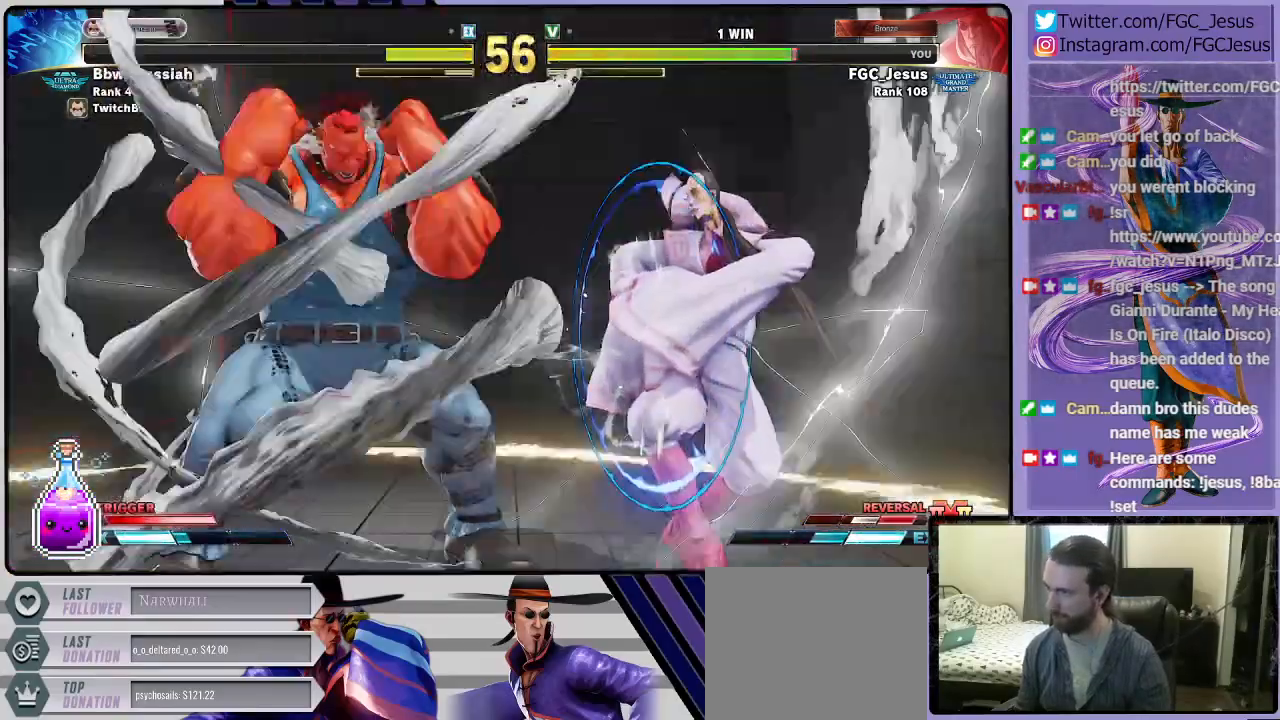
{"buttons": [], "left_stick": "center", "right_stick": "center", "events": [[333, "DPAD_RIGHT", "up"]]}
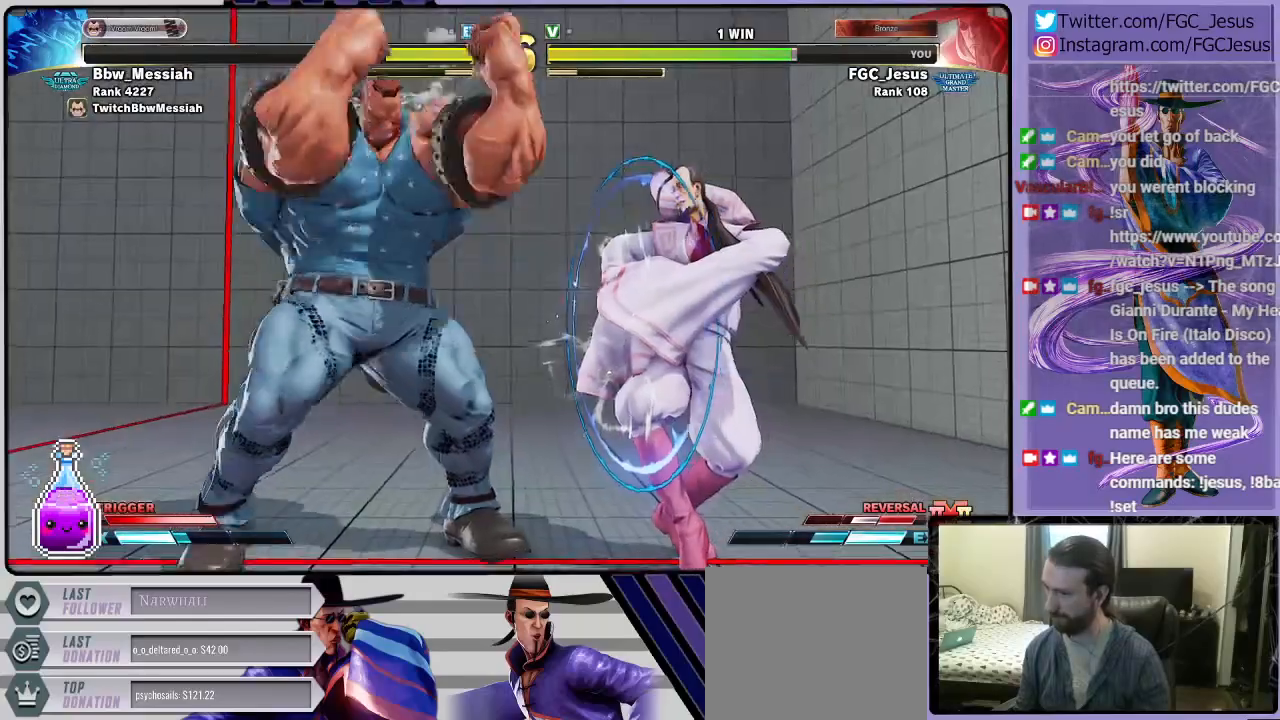
{"buttons": ["DPAD_DOWN", "DPAD_RIGHT"], "left_stick": "center", "right_stick": "center", "events": [[167, "DPAD_RIGHT", "down"], [434, "DPAD_DOWN", "down"]]}
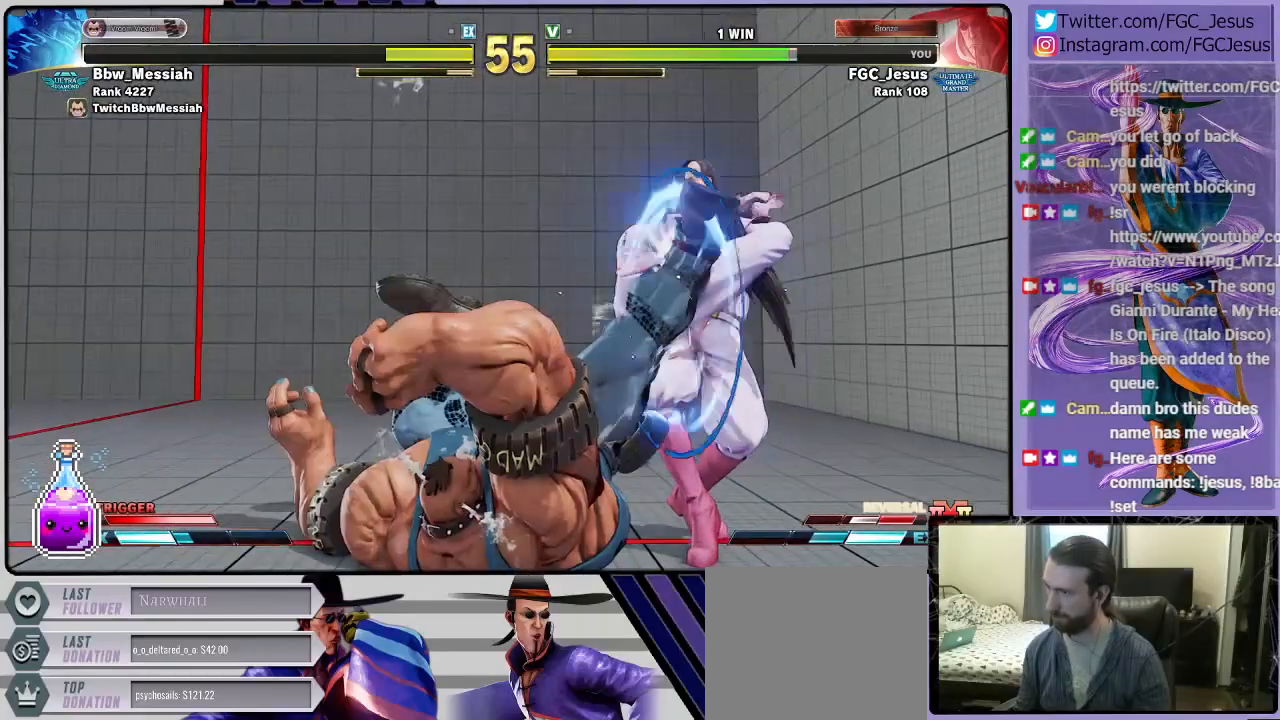
{"buttons": ["DPAD_DOWN", "DPAD_RIGHT"], "left_stick": "center", "right_stick": "center", "events": []}
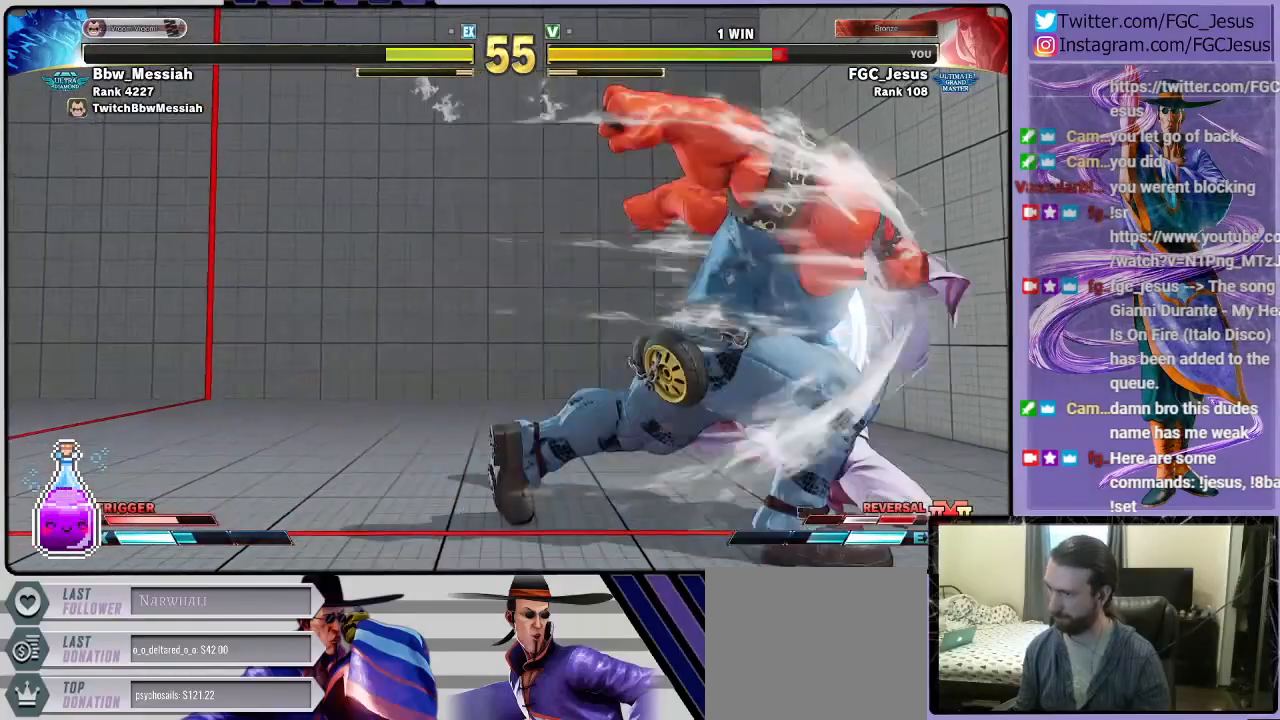
{"buttons": ["CIRCLE", "DPAD_RIGHT"], "left_stick": "center", "right_stick": "center", "events": [[334, "DPAD_DOWN", "up"], [467, "CIRCLE", "down"]]}
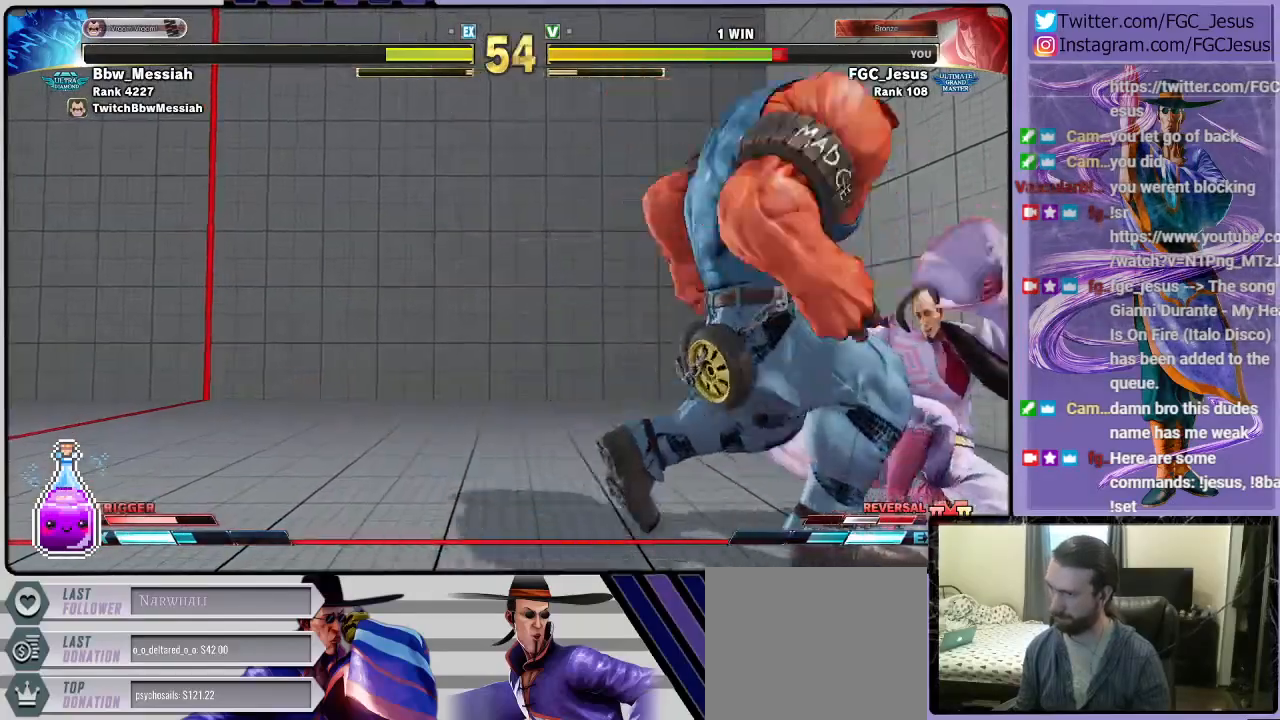
{"buttons": ["DPAD_DOWN", "DPAD_RIGHT"], "left_stick": "center", "right_stick": "center", "events": [[34, "CIRCLE", "up"], [67, "CIRCLE", "down"], [134, "CIRCLE", "up"], [167, "CIRCLE", "down"], [267, "CIRCLE", "up"], [301, "CIRCLE", "down"], [334, "CIRCLE", "up"], [334, "DPAD_DOWN", "down"]]}
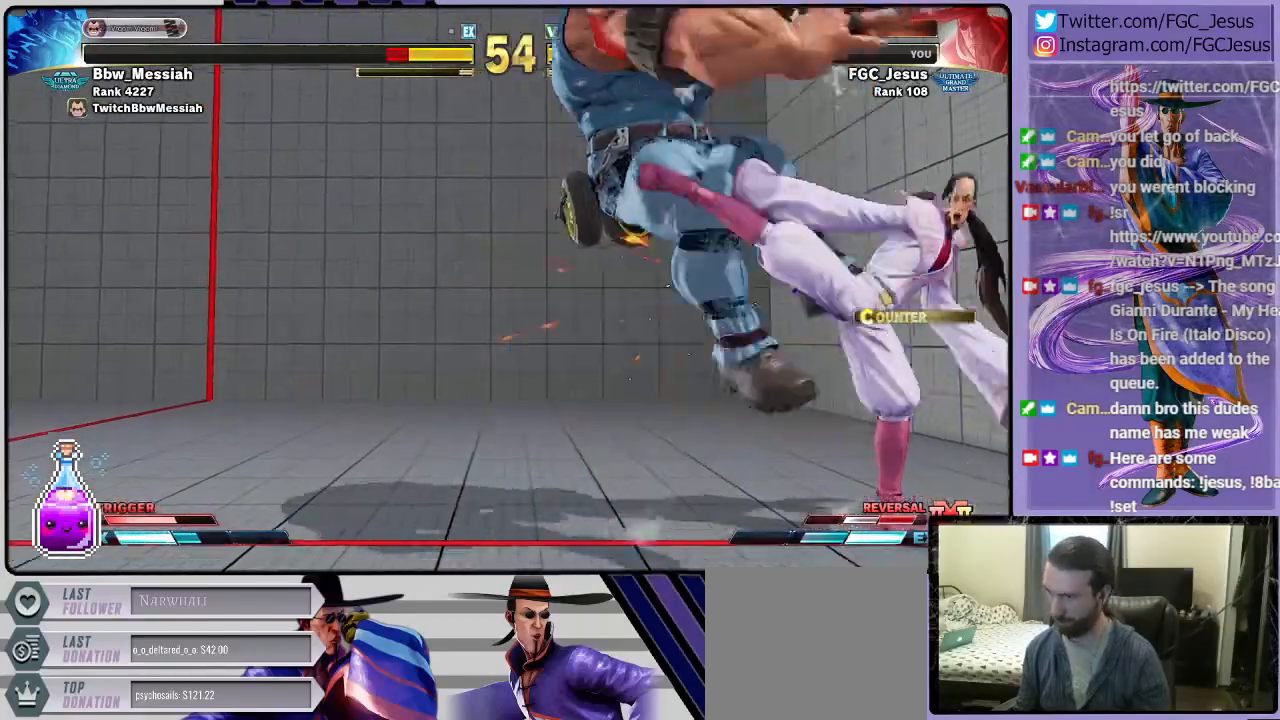
{"buttons": ["CIRCLE", "DPAD_DOWN", "DPAD_RIGHT"], "left_stick": "center", "right_stick": "center", "events": [[234, "CIRCLE", "down"]]}
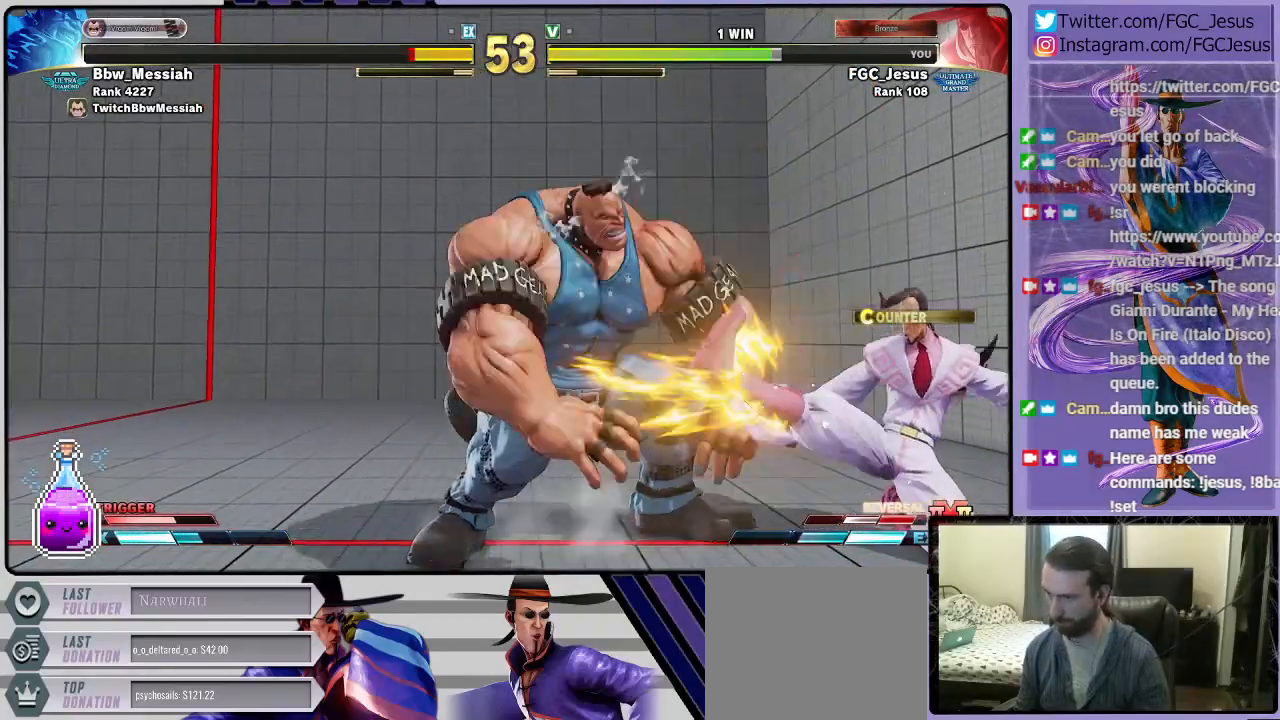
{"buttons": ["CROSS", "DPAD_DOWN", "DPAD_LEFT"], "left_stick": "center", "right_stick": "center", "events": [[33, "CIRCLE", "up"], [100, "DPAD_DOWN", "up"], [333, "TRIANGLE", "down"], [433, "DPAD_DOWN", "down"], [433, "TRIANGLE", "up"], [467, "DPAD_DOWN", "up"], [467, "DPAD_LEFT", "down"], [467, "DPAD_RIGHT", "up"], [500, "CROSS", "down"], [500, "DPAD_DOWN", "down"]]}
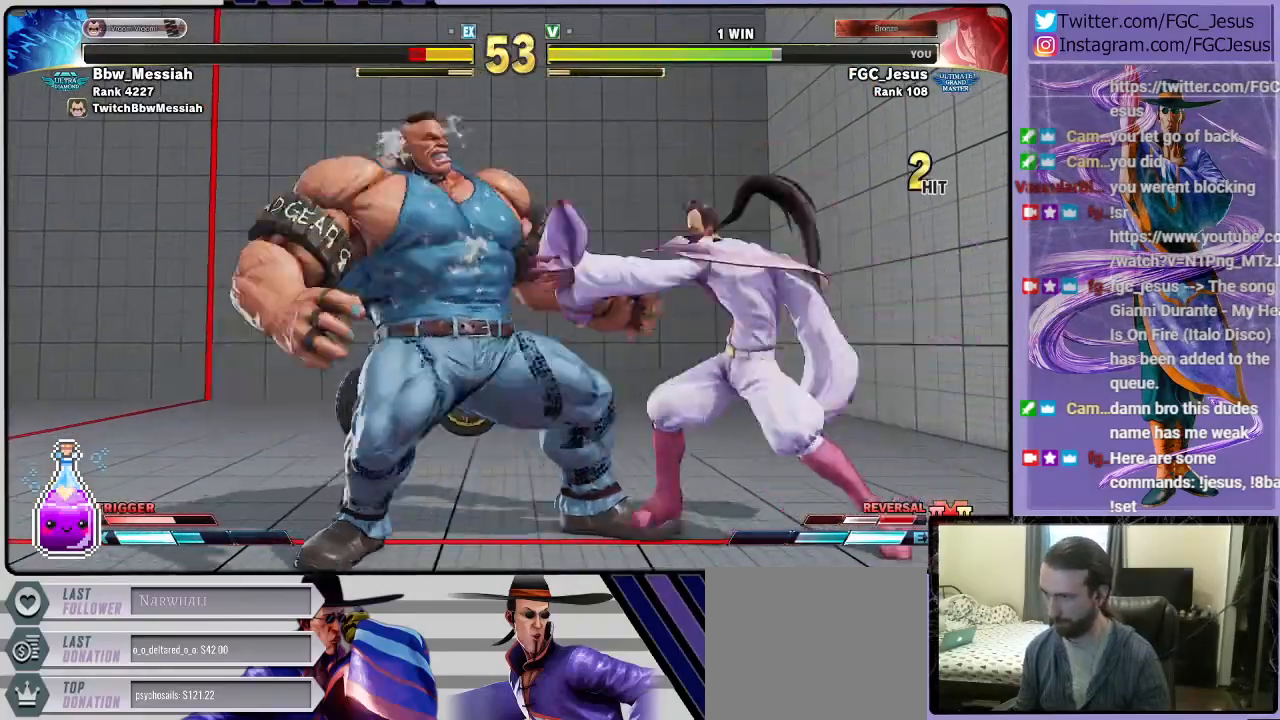
{"buttons": ["DPAD_DOWN", "DPAD_RIGHT"], "left_stick": "center", "right_stick": "center", "events": [[33, "CROSS", "up"], [33, "DPAD_LEFT", "up"], [33, "DPAD_RIGHT", "down"], [67, "CROSS", "down"], [167, "CROSS", "up"], [200, "CROSS", "down"], [300, "CROSS", "up"]]}
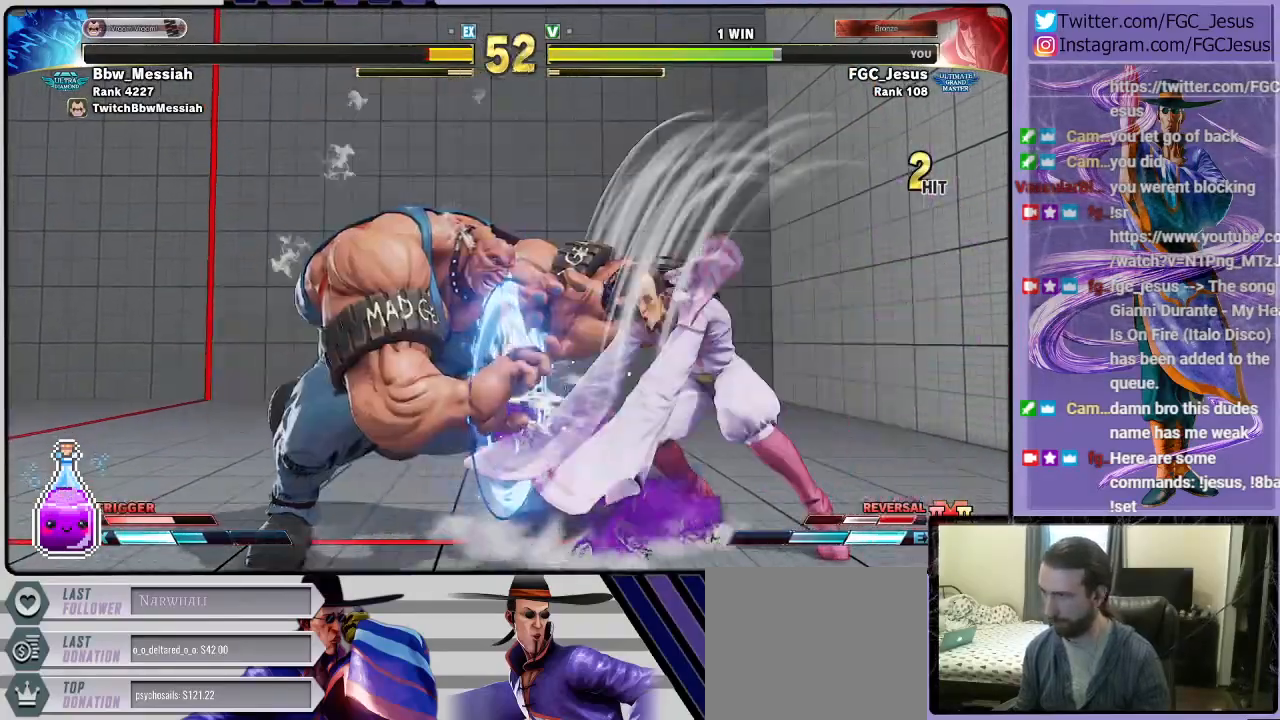
{"buttons": ["DPAD_DOWN", "DPAD_LEFT"], "left_stick": "center", "right_stick": "center", "events": [[234, "DPAD_DOWN", "up"], [234, "DPAD_RIGHT", "up"], [468, "DPAD_LEFT", "down"], [501, "DPAD_DOWN", "down"]]}
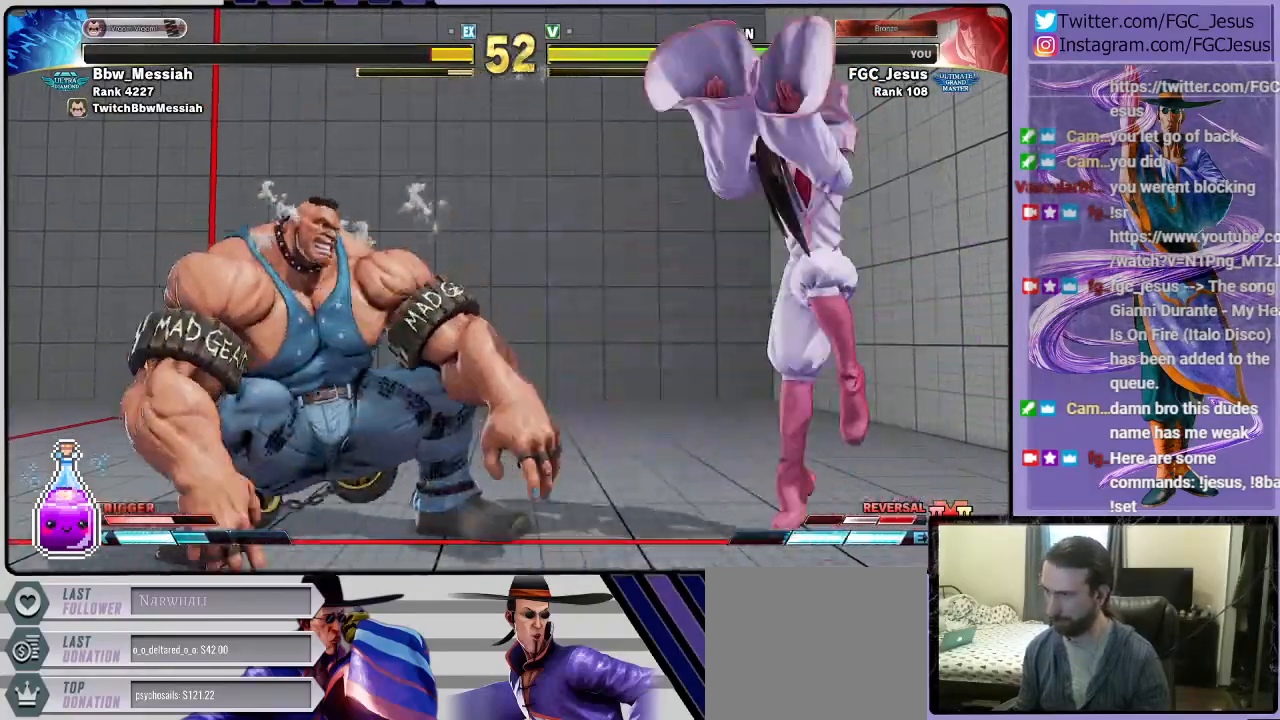
{"buttons": ["DPAD_DOWN", "DPAD_LEFT"], "left_stick": "center", "right_stick": "center", "events": [[33, "DPAD_LEFT", "up"], [100, "DPAD_LEFT", "down"], [133, "CIRCLE", "down"], [133, "DPAD_DOWN", "up"], [133, "R2", "down"], [200, "DPAD_UP", "down"], [234, "DPAD_LEFT", "up"], [234, "DPAD_UP", "up"], [267, "CIRCLE", "up"], [267, "DPAD_DOWN", "down"], [267, "R2", "up"], [334, "DPAD_LEFT", "down"]]}
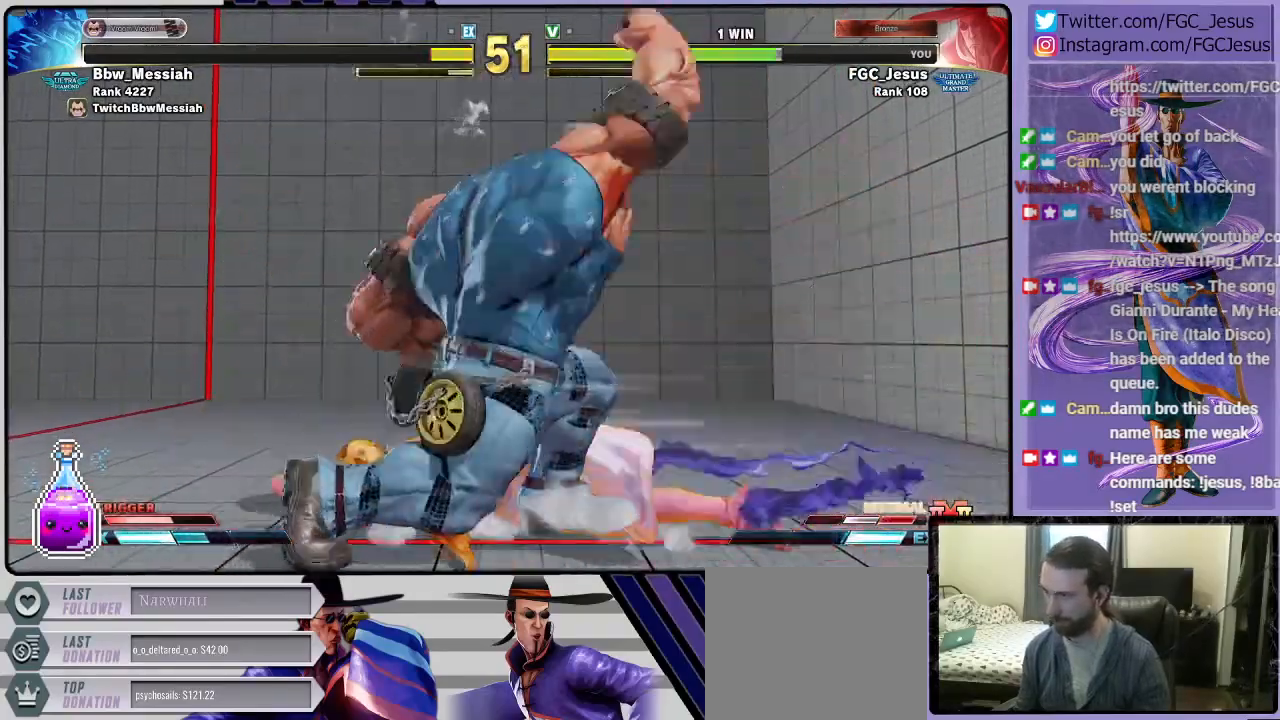
{"buttons": ["DPAD_DOWN", "DPAD_LEFT"], "left_stick": "center", "right_stick": "center", "events": [[233, "SQUARE", "down"], [333, "SQUARE", "up"]]}
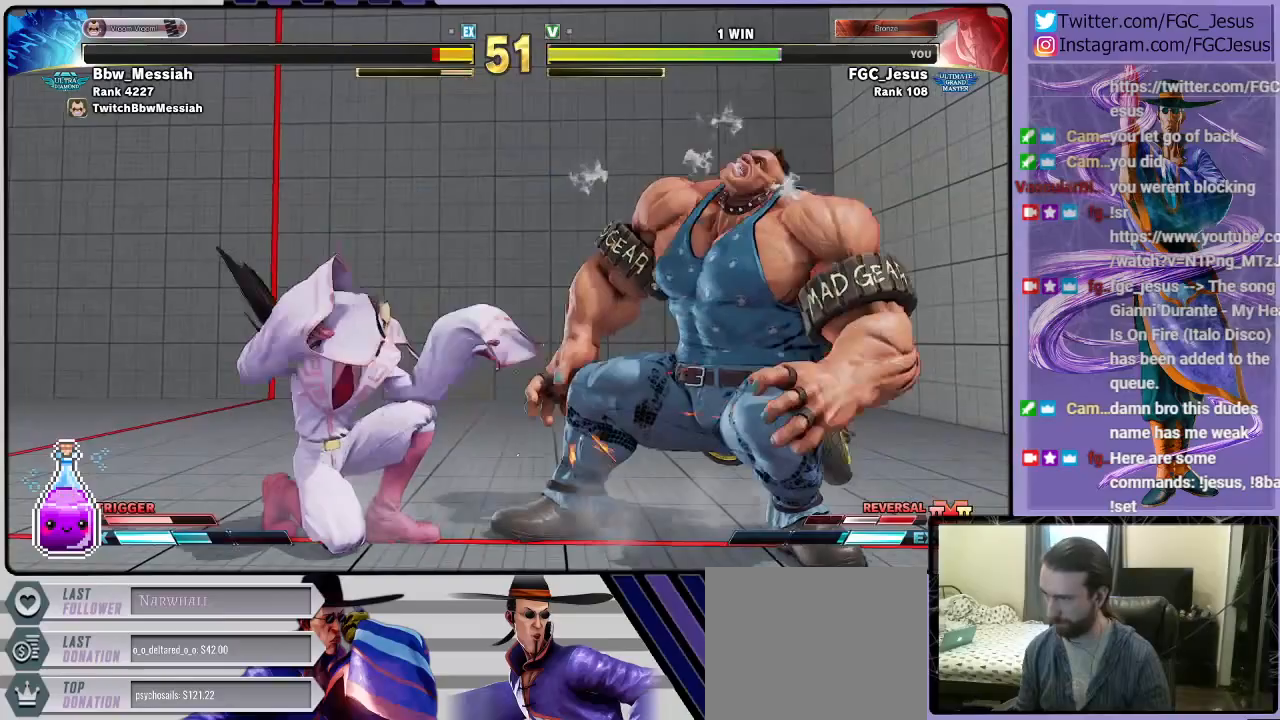
{"buttons": ["DPAD_LEFT"], "left_stick": "center", "right_stick": "center", "events": [[67, "CIRCLE", "down"], [367, "CIRCLE", "up"], [434, "DPAD_DOWN", "up"]]}
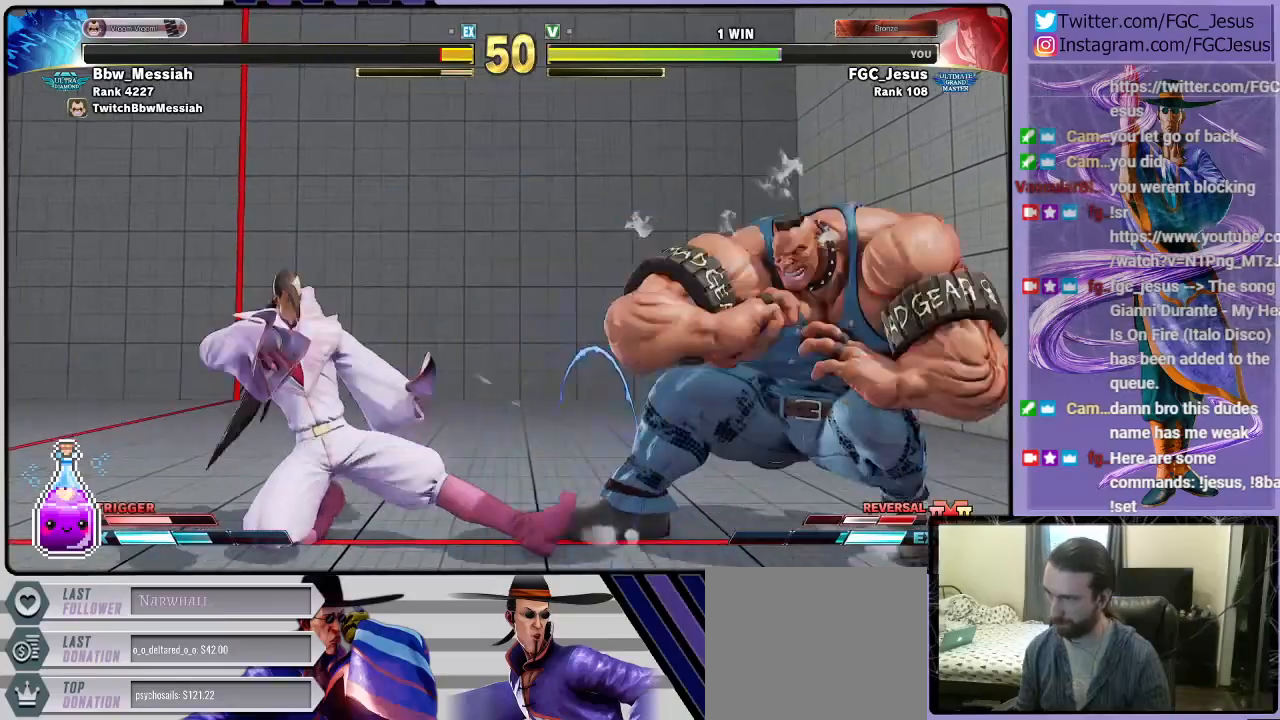
{"buttons": ["DPAD_DOWN", "DPAD_LEFT"], "left_stick": "center", "right_stick": "center", "events": [[101, "TRIANGLE", "down"], [167, "DPAD_DOWN", "down"], [201, "DPAD_DOWN", "up"], [201, "DPAD_LEFT", "up"], [201, "DPAD_RIGHT", "down"], [201, "TRIANGLE", "up"], [267, "CROSS", "down"], [301, "DPAD_DOWN", "down"], [301, "DPAD_RIGHT", "up"], [334, "CROSS", "up"], [334, "DPAD_DOWN", "up"], [334, "DPAD_LEFT", "down"], [368, "DPAD_DOWN", "down"]]}
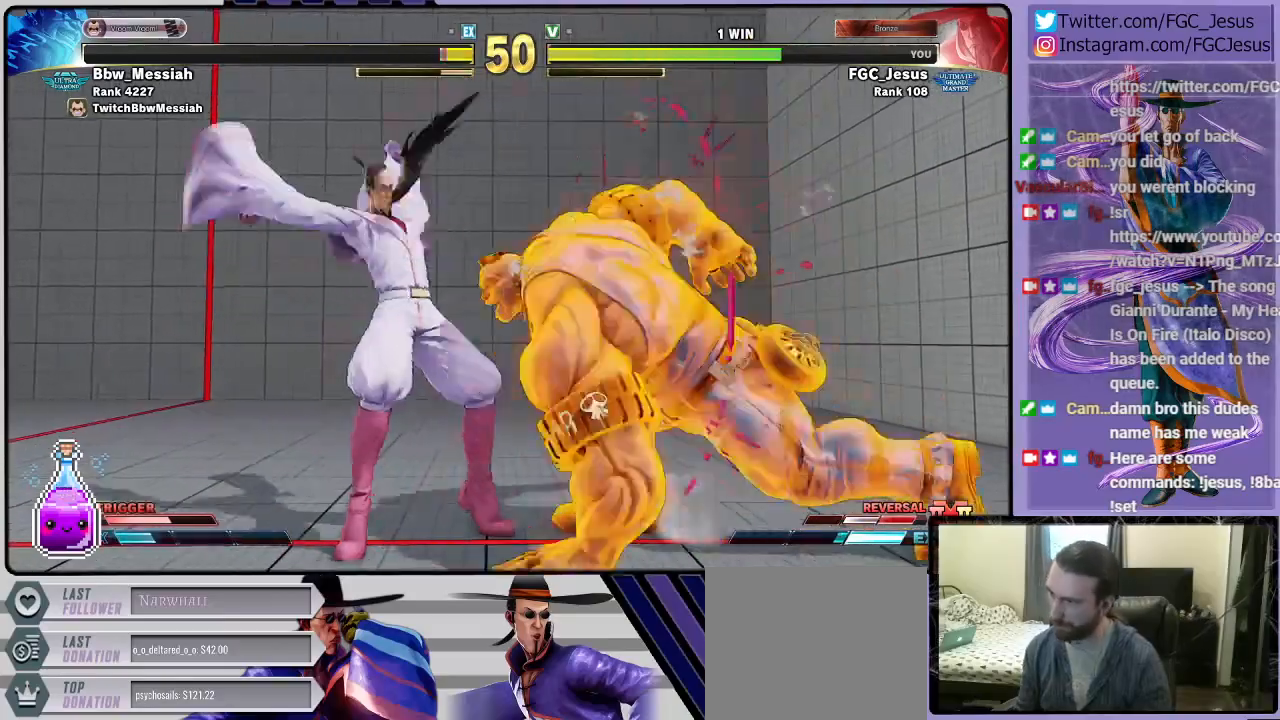
{"buttons": ["DPAD_DOWN", "DPAD_LEFT"], "left_stick": "center", "right_stick": "center", "events": []}
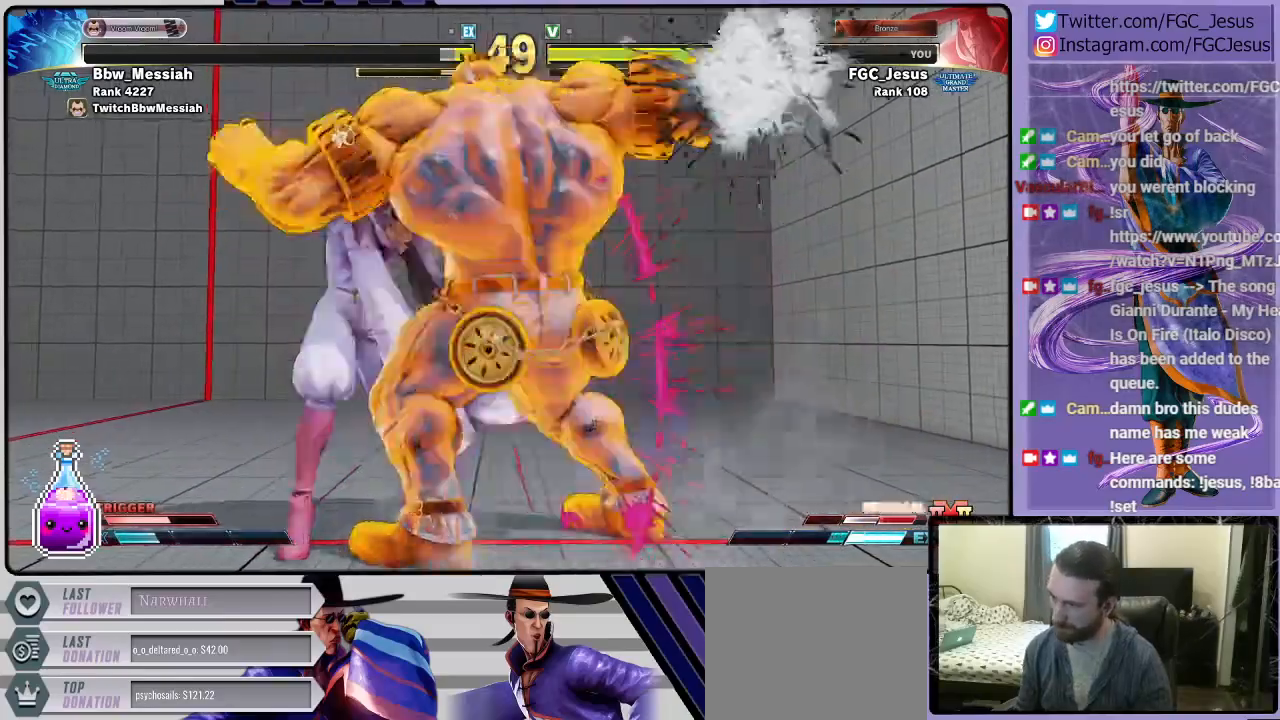
{"buttons": [], "left_stick": "center", "right_stick": "center", "events": [[400, "DPAD_DOWN", "up"], [433, "DPAD_LEFT", "up"]]}
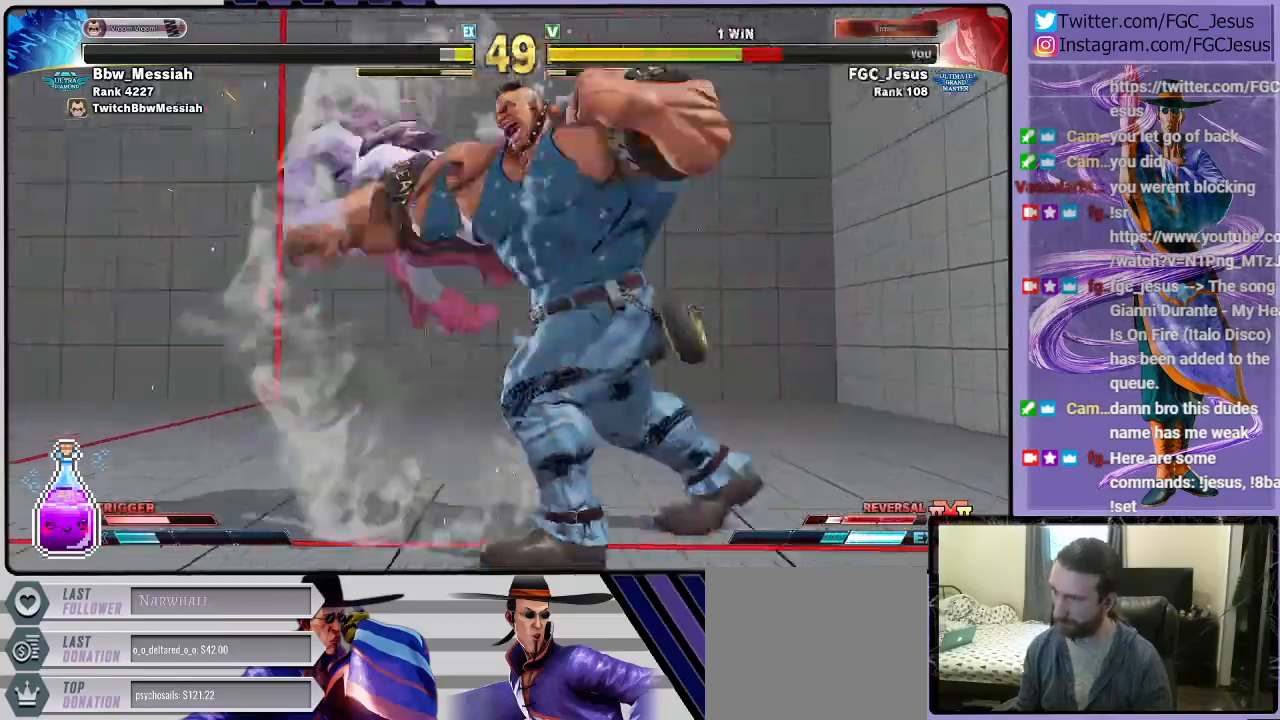
{"buttons": ["DPAD_DOWN", "DPAD_LEFT"], "left_stick": "center", "right_stick": "center", "events": [[200, "DPAD_DOWN", "down"], [200, "DPAD_LEFT", "down"], [200, "R1", "down"], [234, "CROSS", "down"], [234, "SQUARE", "down"], [367, "CROSS", "up"], [367, "R1", "up"], [400, "SQUARE", "up"]]}
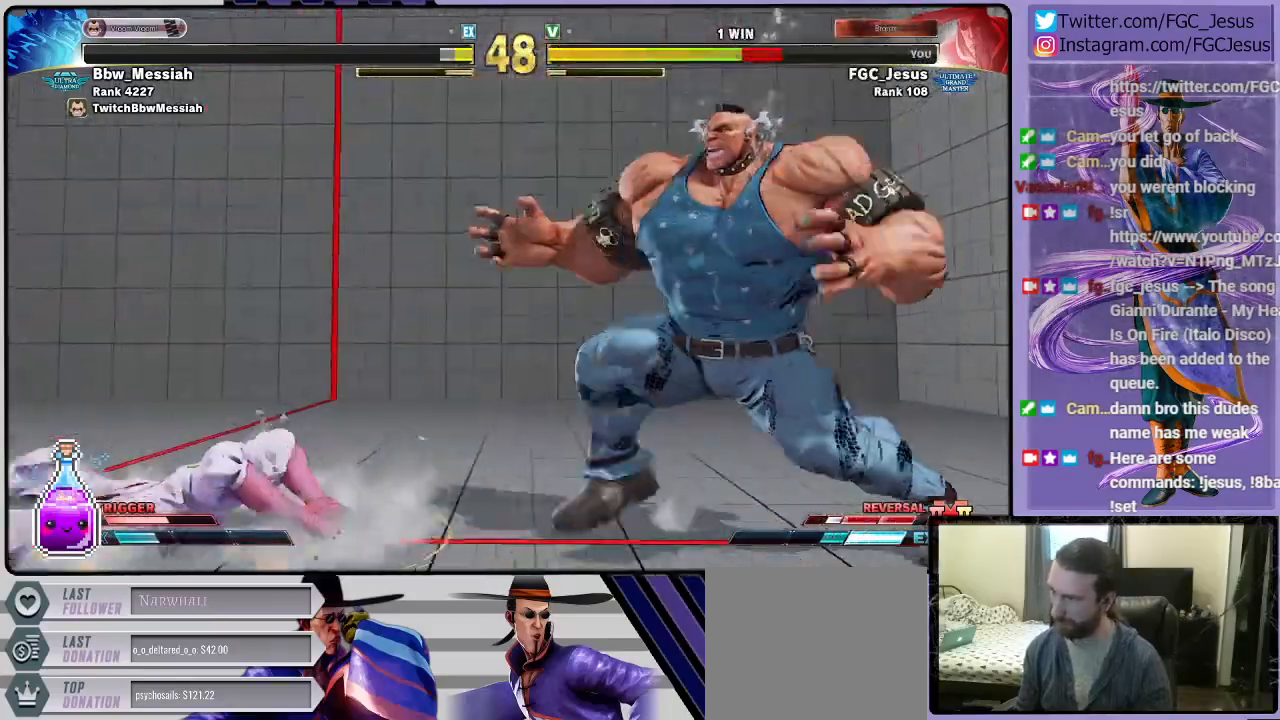
{"buttons": ["DPAD_DOWN", "DPAD_LEFT"], "left_stick": "center", "right_stick": "center", "events": [[267, "DPAD_DOWN", "up"], [267, "DPAD_UP", "down"], [434, "DPAD_UP", "up"], [468, "DPAD_DOWN", "down"]]}
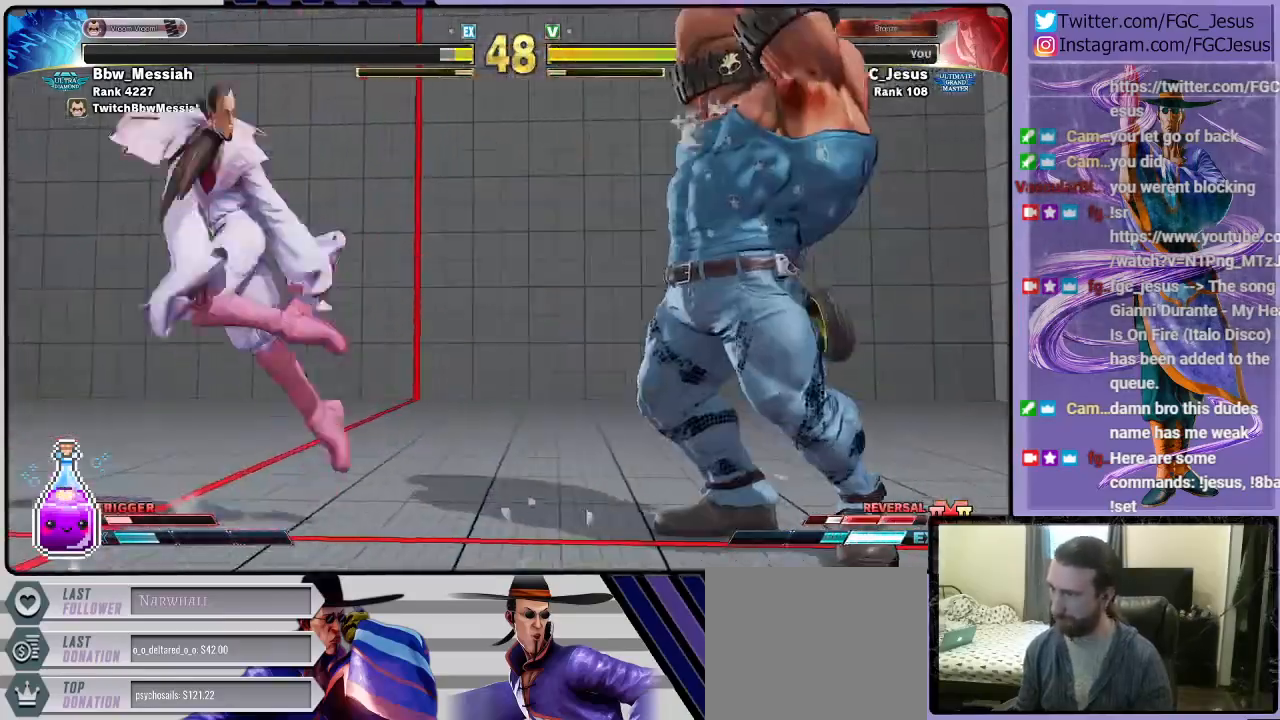
{"buttons": ["L1", "DPAD_DOWN", "DPAD_LEFT"], "left_stick": "center", "right_stick": "center", "events": [[367, "L1", "down"]]}
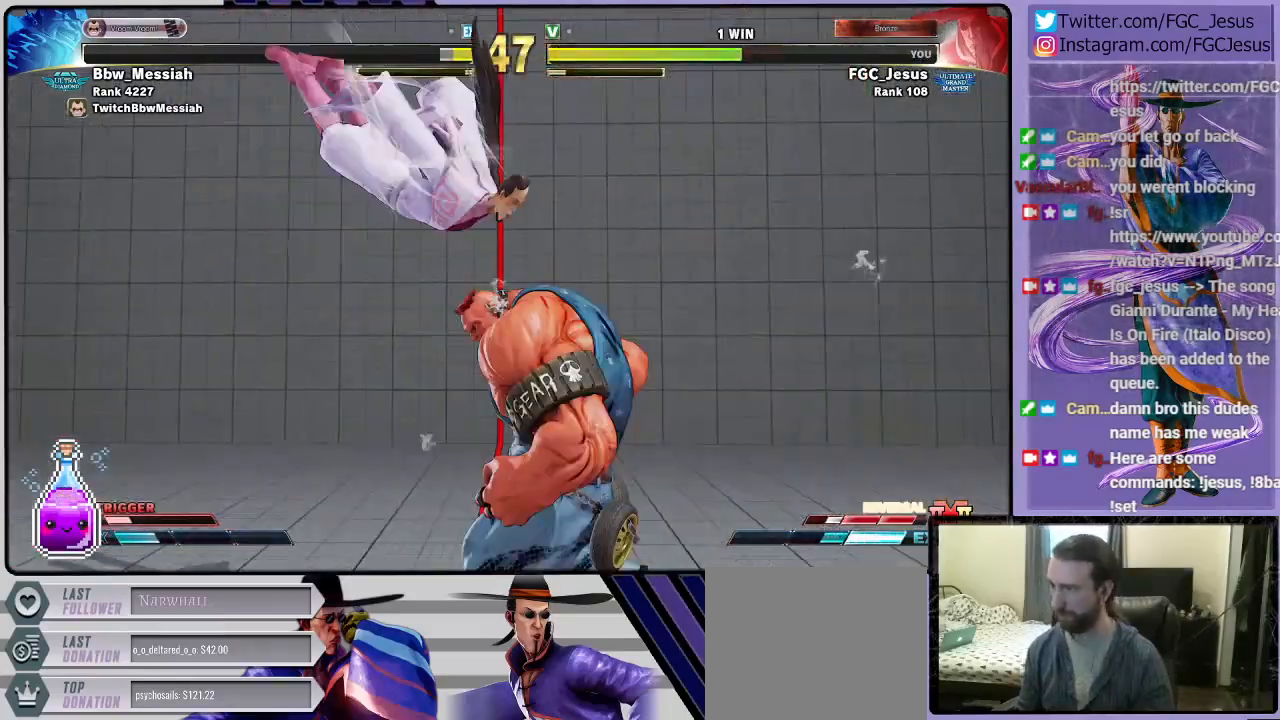
{"buttons": ["L1", "DPAD_RIGHT"], "left_stick": "center", "right_stick": "center", "events": [[500, "DPAD_DOWN", "up"], [500, "DPAD_LEFT", "up"], [500, "DPAD_RIGHT", "down"]]}
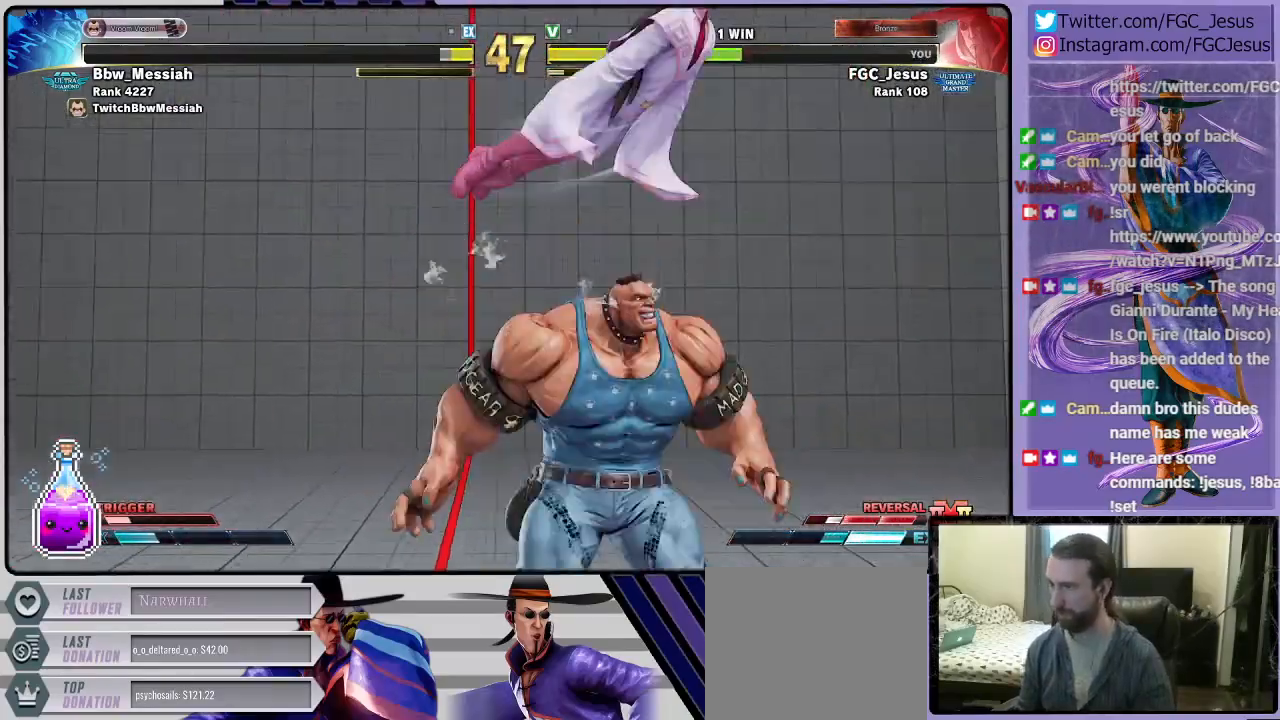
{"buttons": ["R2", "DPAD_DOWN", "DPAD_RIGHT"], "left_stick": "center", "right_stick": "center", "events": [[67, "L1", "up"], [467, "R2", "down"], [500, "DPAD_DOWN", "down"]]}
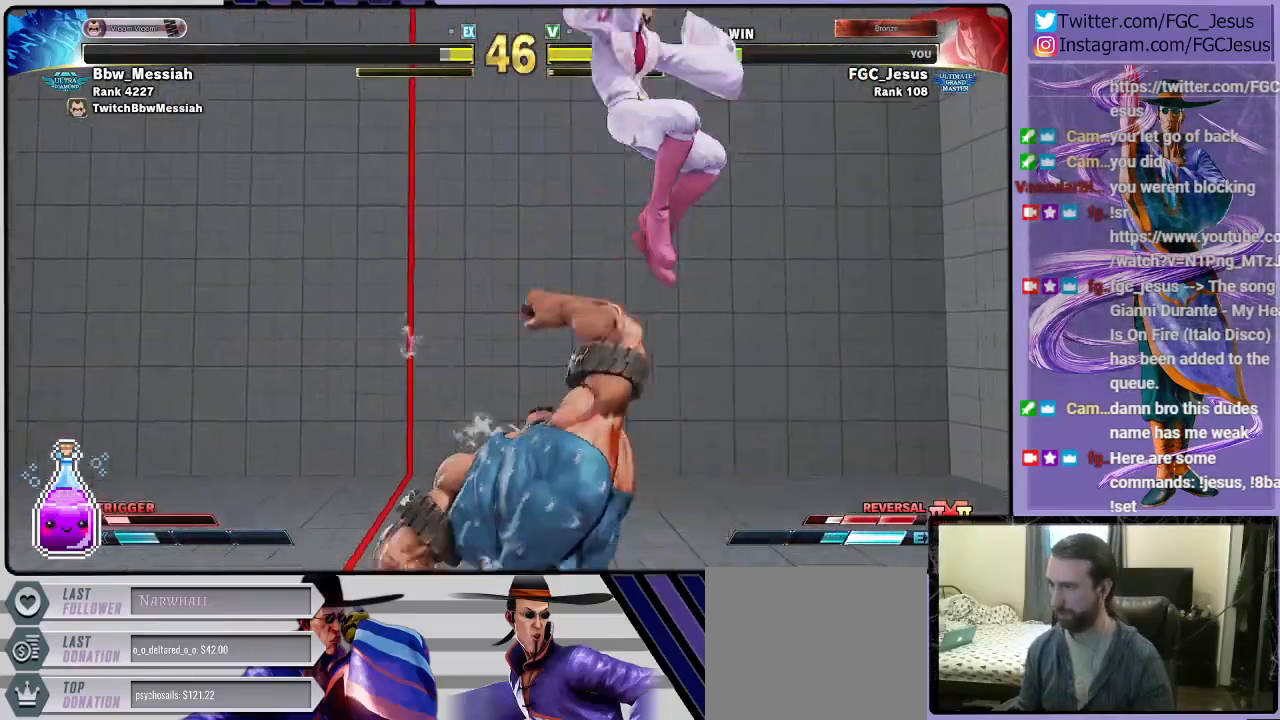
{"buttons": ["DPAD_RIGHT"], "left_stick": "center", "right_stick": "center", "events": [[134, "DPAD_DOWN", "up"], [134, "R2", "up"]]}
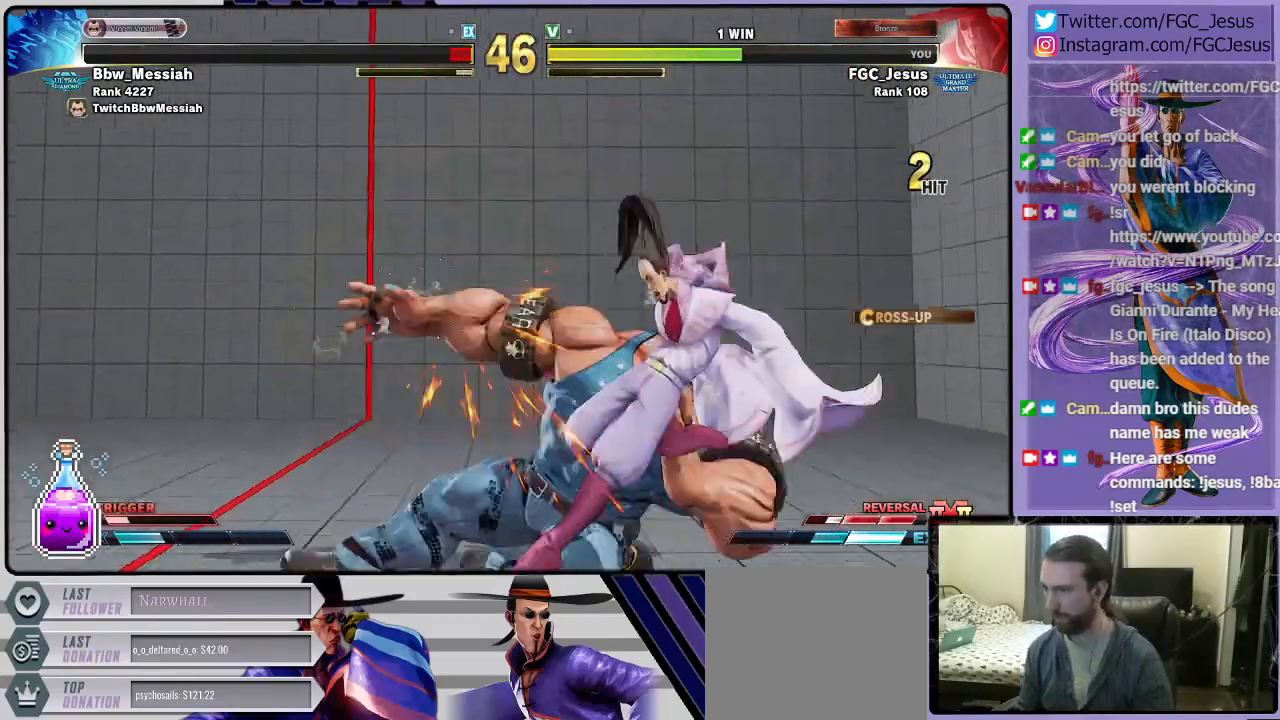
{"buttons": ["CROSS", "DPAD_DOWN", "DPAD_RIGHT"], "left_stick": "center", "right_stick": "center", "events": [[100, "CIRCLE", "down"], [200, "CIRCLE", "up"], [200, "DPAD_DOWN", "down"], [200, "DPAD_LEFT", "down"], [234, "CROSS", "down"], [234, "DPAD_LEFT", "up"], [234, "DPAD_RIGHT", "up"], [267, "DPAD_RIGHT", "down"], [300, "CROSS", "up"], [334, "CROSS", "down"], [434, "CROSS", "up"], [467, "CROSS", "down"]]}
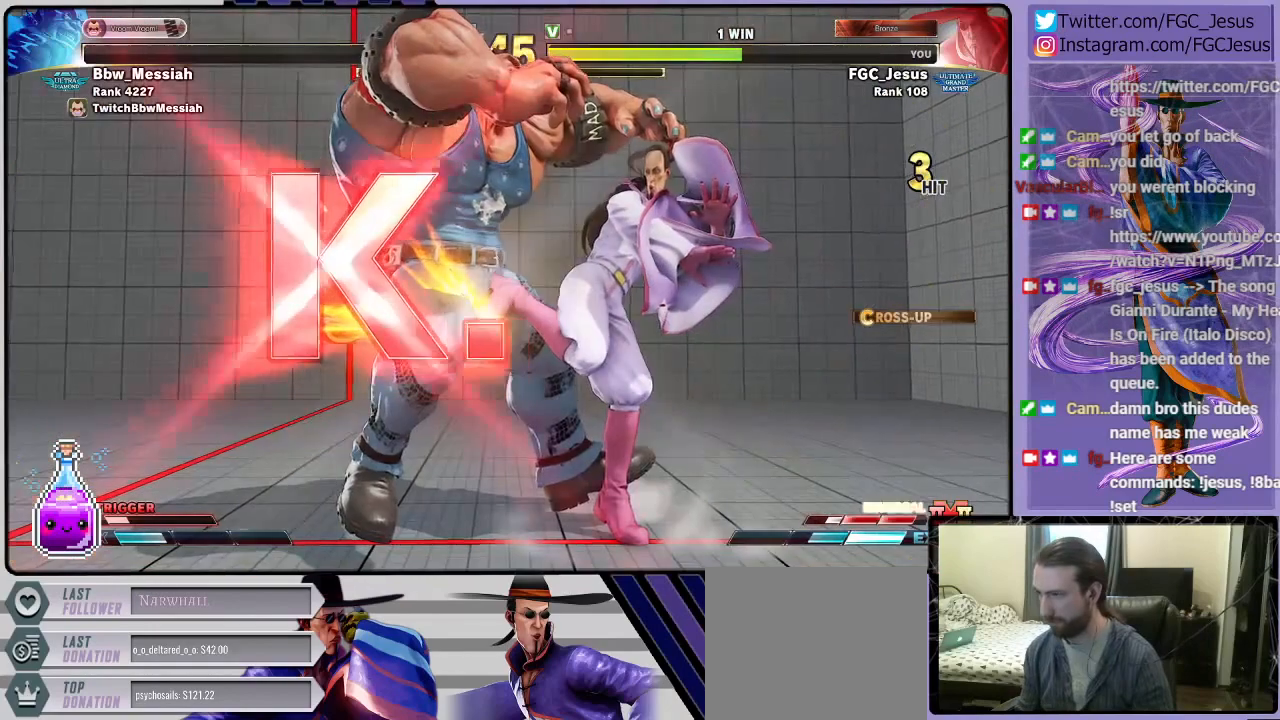
{"buttons": [], "left_stick": "center", "right_stick": "center", "events": [[33, "DPAD_DOWN", "up"], [66, "CROSS", "up"], [66, "DPAD_RIGHT", "up"]]}